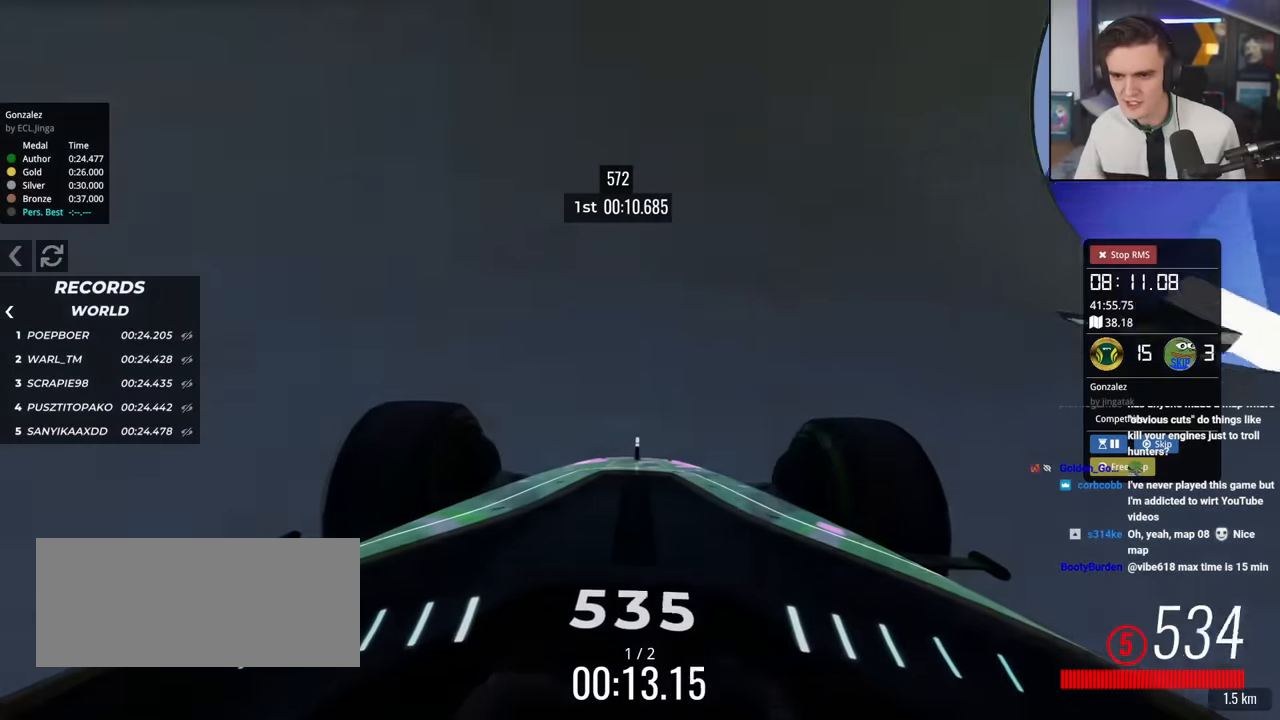
Gameplay with keyboard; each line is a JSON object with the keys held at the frame after it. "events" lists presses ("down") and releases ("up") of "brake", "down", "left", "right" and "up" between this image and that frame as [ms after this image, input, new state], when the widget could be followed in between. No other keys are recorded. Mouse input is not recorded. Key names are as the overlay labels them; some are game actions (e.g. jump) rather than physical keys.
{"keys": ["up"], "events": [[200, "left", "down"], [334, "left", "up"]]}
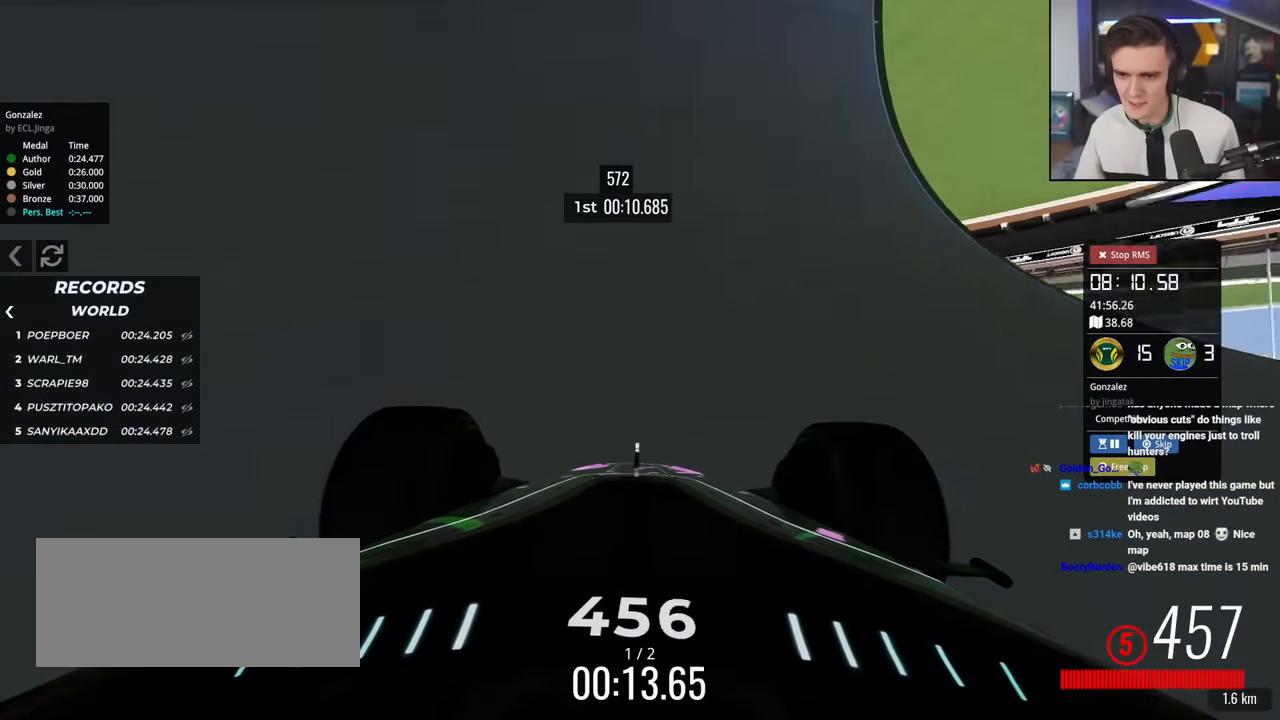
{"keys": ["left", "up"], "events": [[67, "left", "down"], [167, "left", "up"], [484, "left", "down"]]}
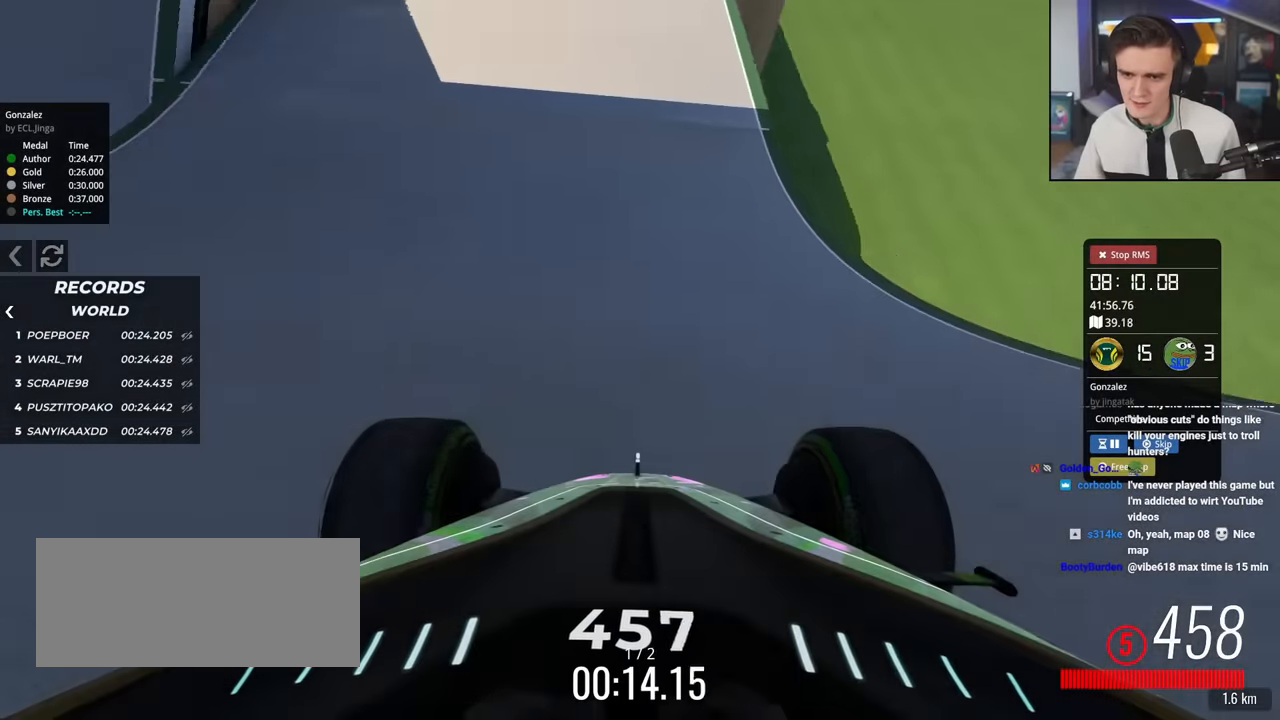
{"keys": ["right", "up"], "events": [[317, "left", "up"], [417, "right", "down"]]}
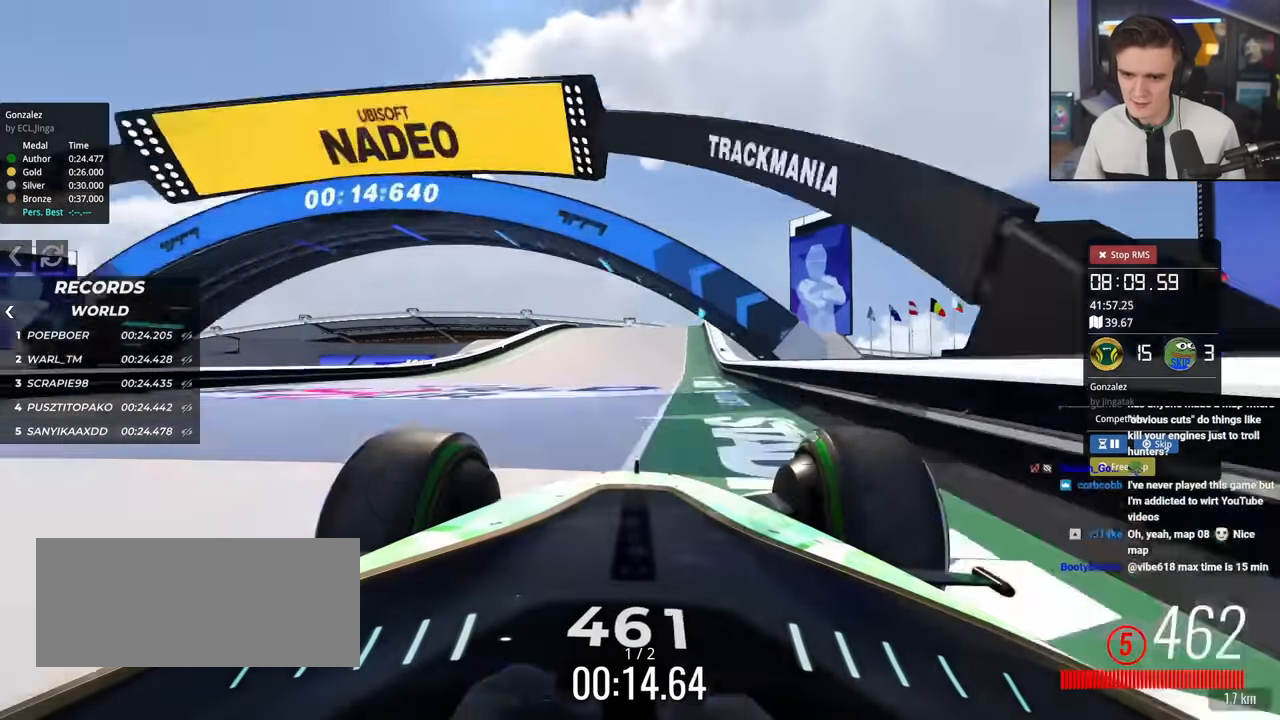
{"keys": ["up"], "events": [[50, "right", "up"], [201, "left", "down"], [234, "left", "up"]]}
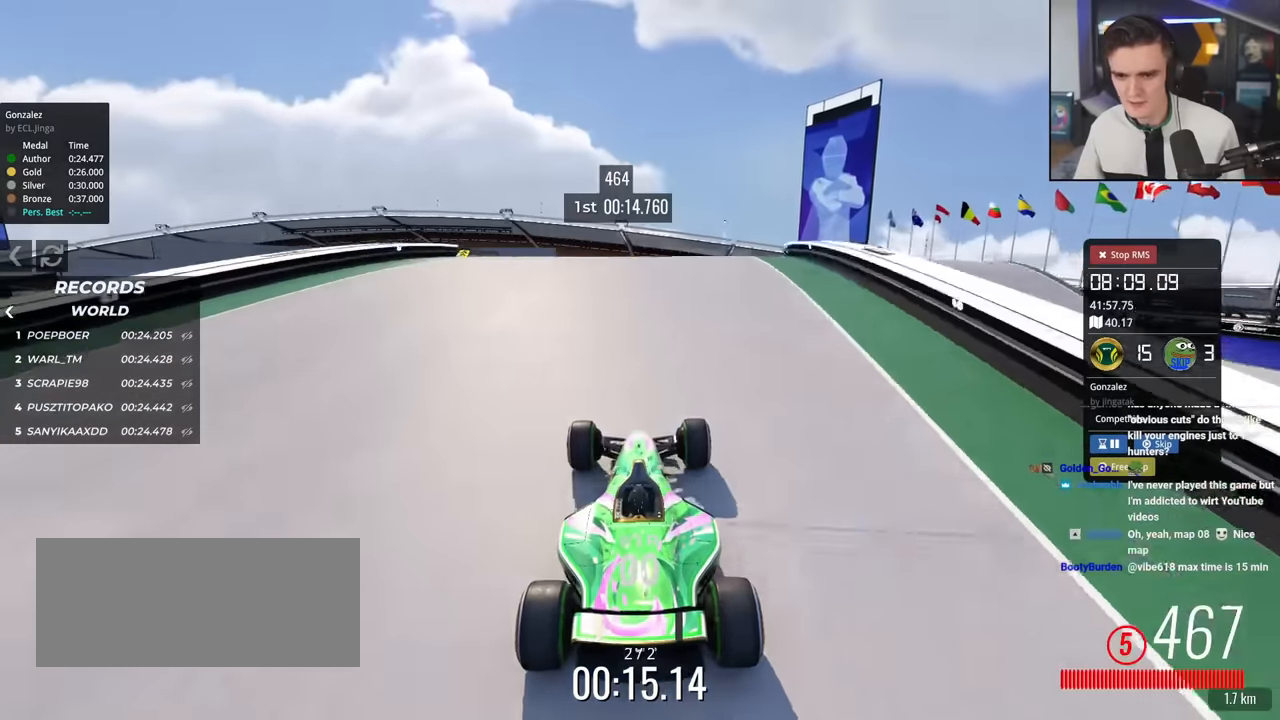
{"keys": ["right", "up"], "events": [[301, "right", "down"]]}
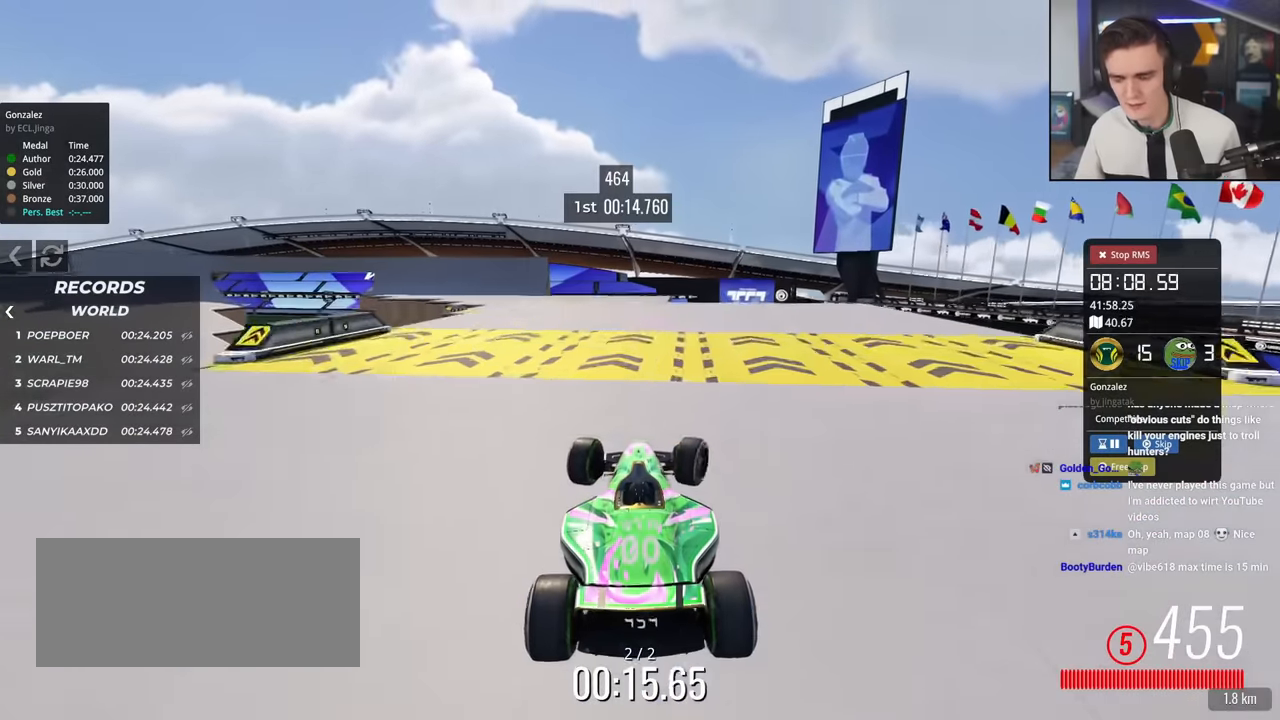
{"keys": ["right", "up"], "events": [[33, "right", "up"], [83, "left", "down"], [367, "left", "up"], [417, "right", "down"]]}
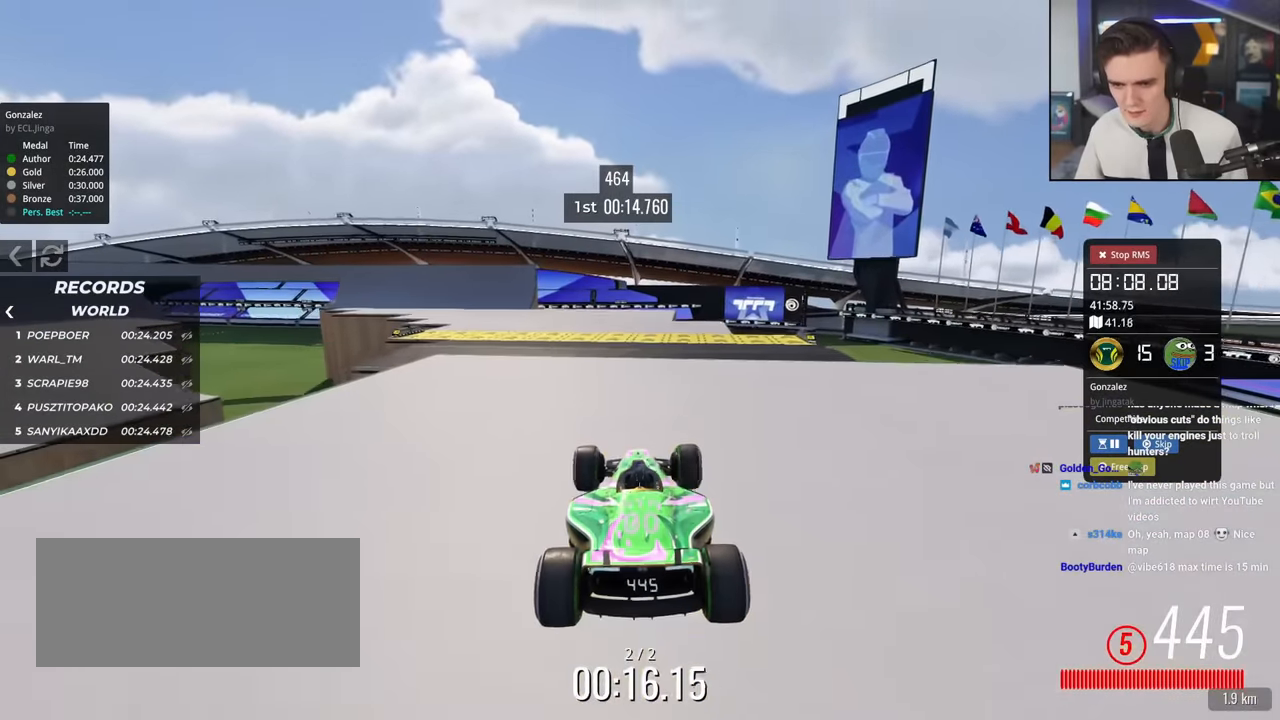
{"keys": ["left", "up"], "events": [[201, "right", "up"], [234, "left", "down"], [251, "brake", "down"], [384, "brake", "up"]]}
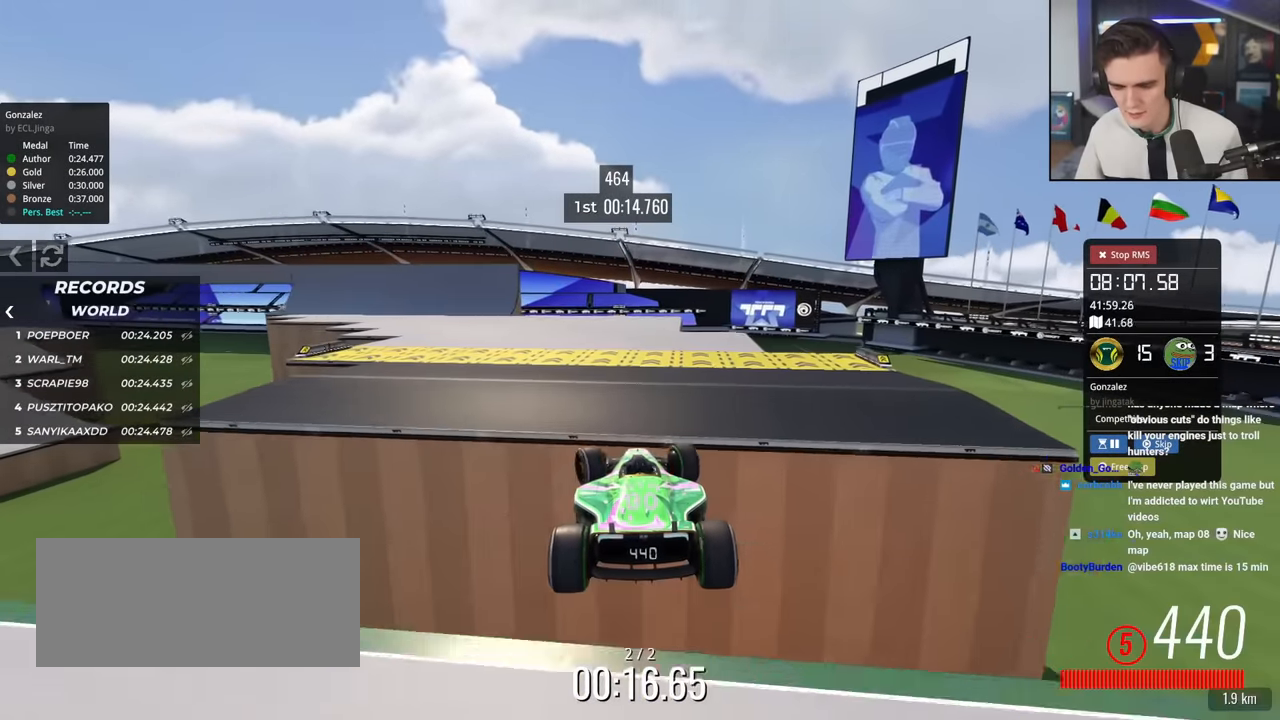
{"keys": ["left", "up"], "events": []}
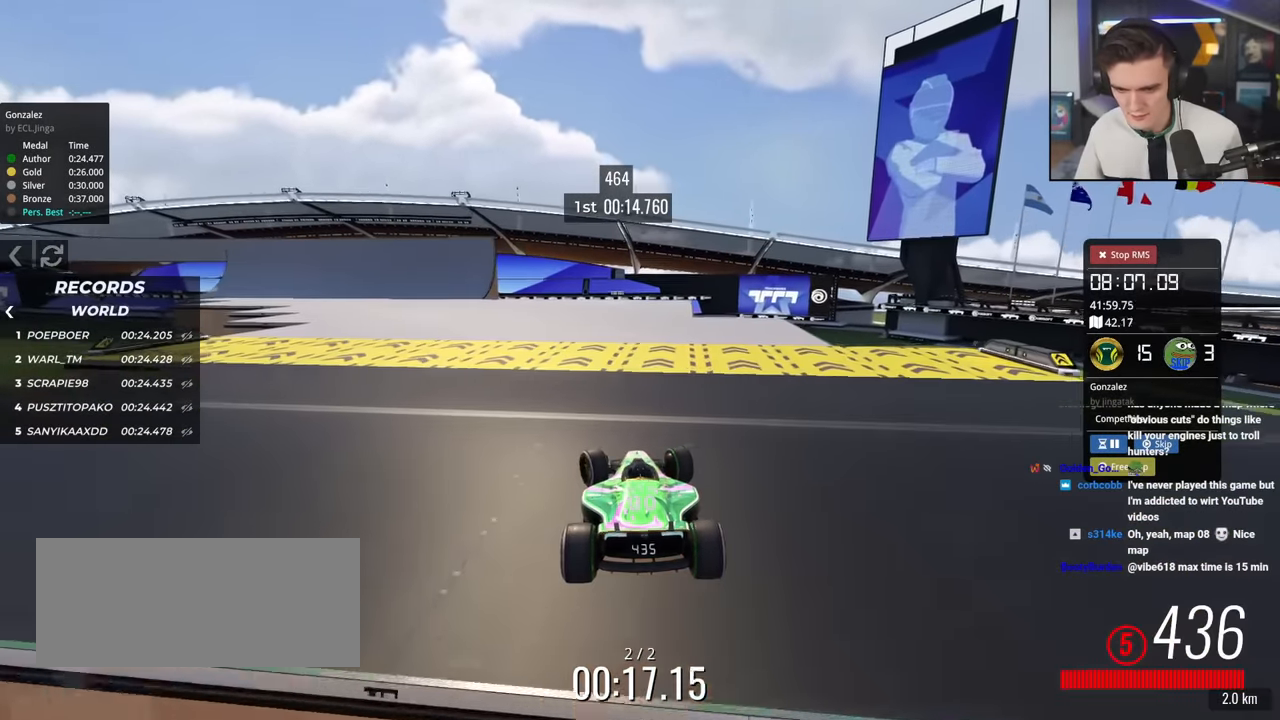
{"keys": ["left", "up"], "events": []}
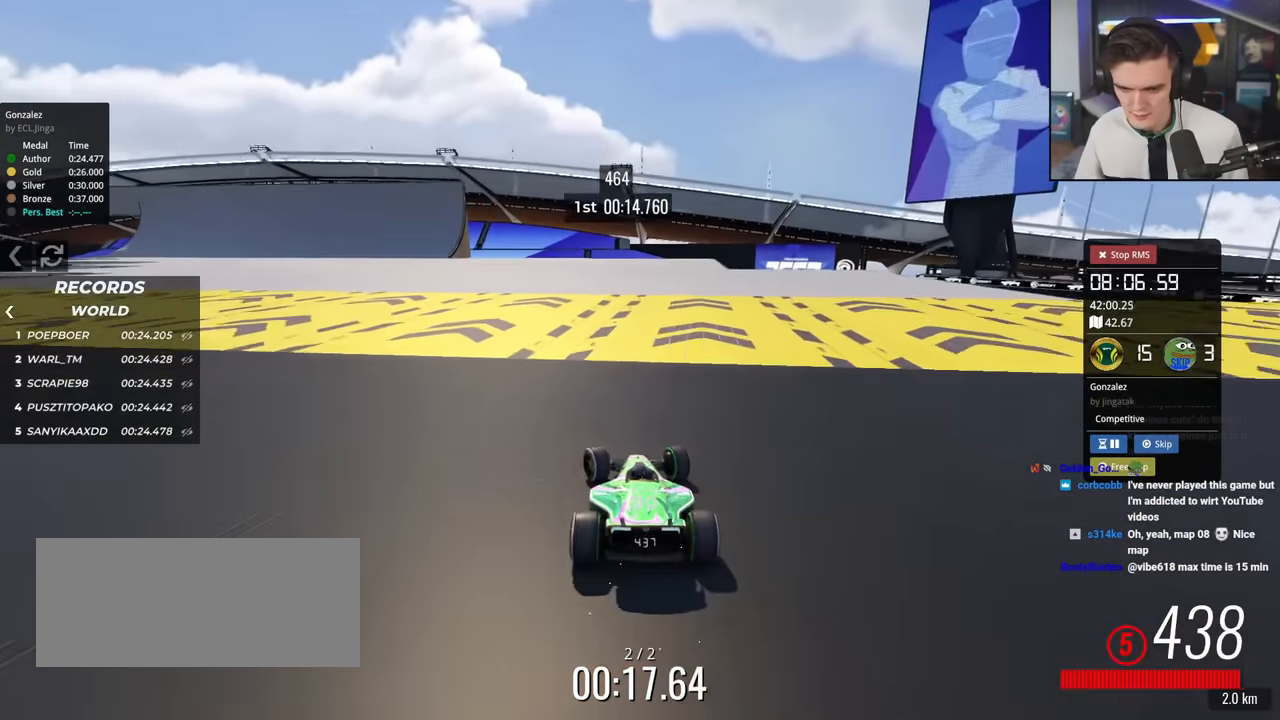
{"keys": ["left", "up"], "events": []}
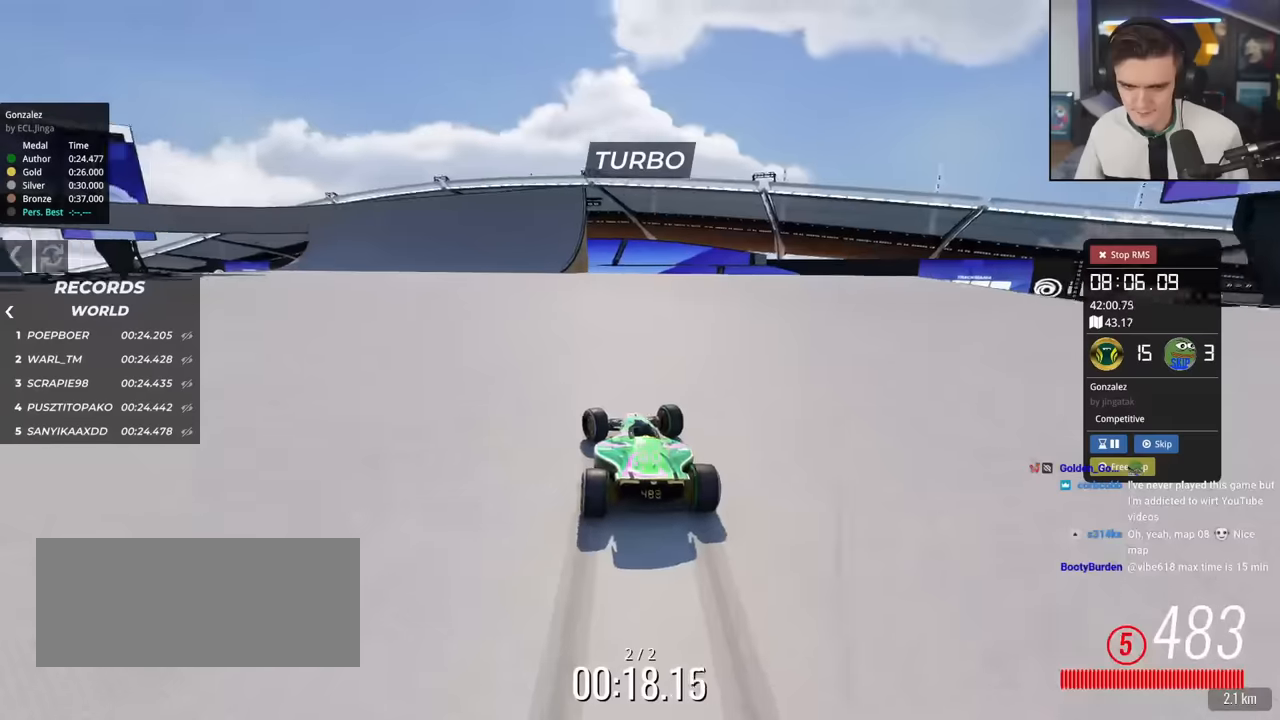
{"keys": ["left", "up"], "events": [[67, "left", "up"], [217, "left", "down"], [334, "left", "up"], [467, "left", "down"]]}
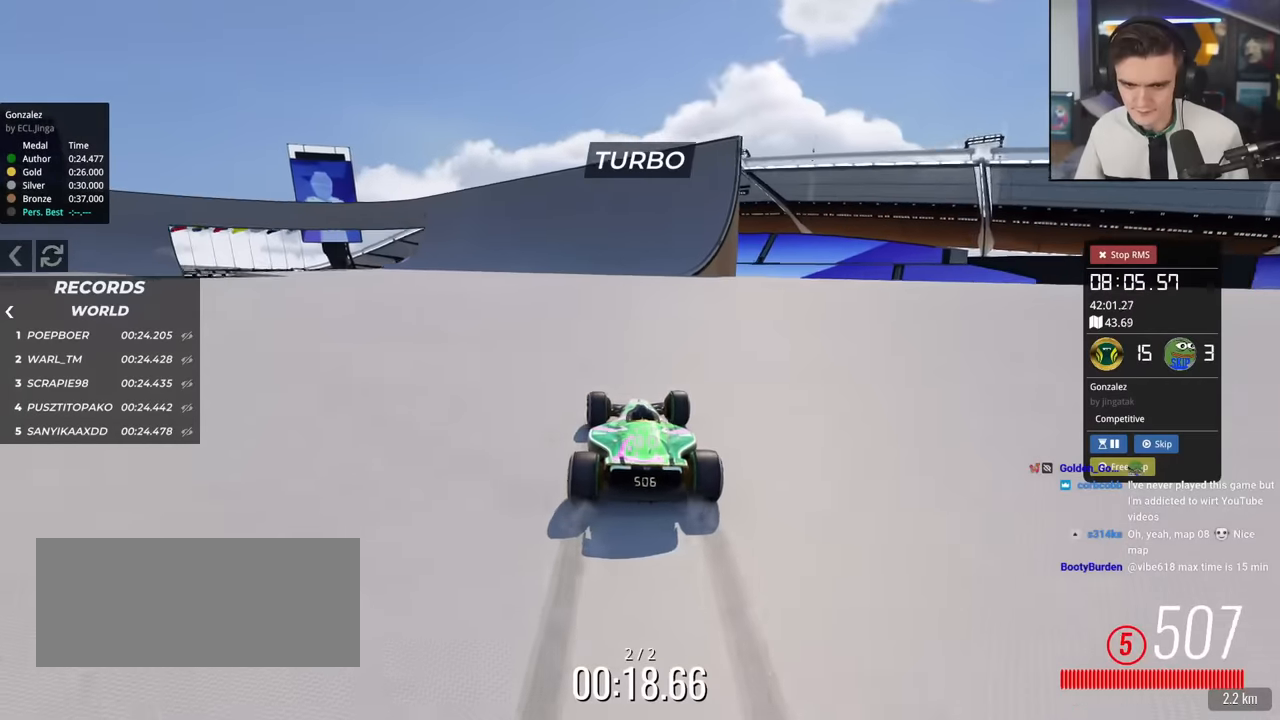
{"keys": ["up"], "events": [[66, "left", "up"], [166, "left", "down"], [250, "left", "up"]]}
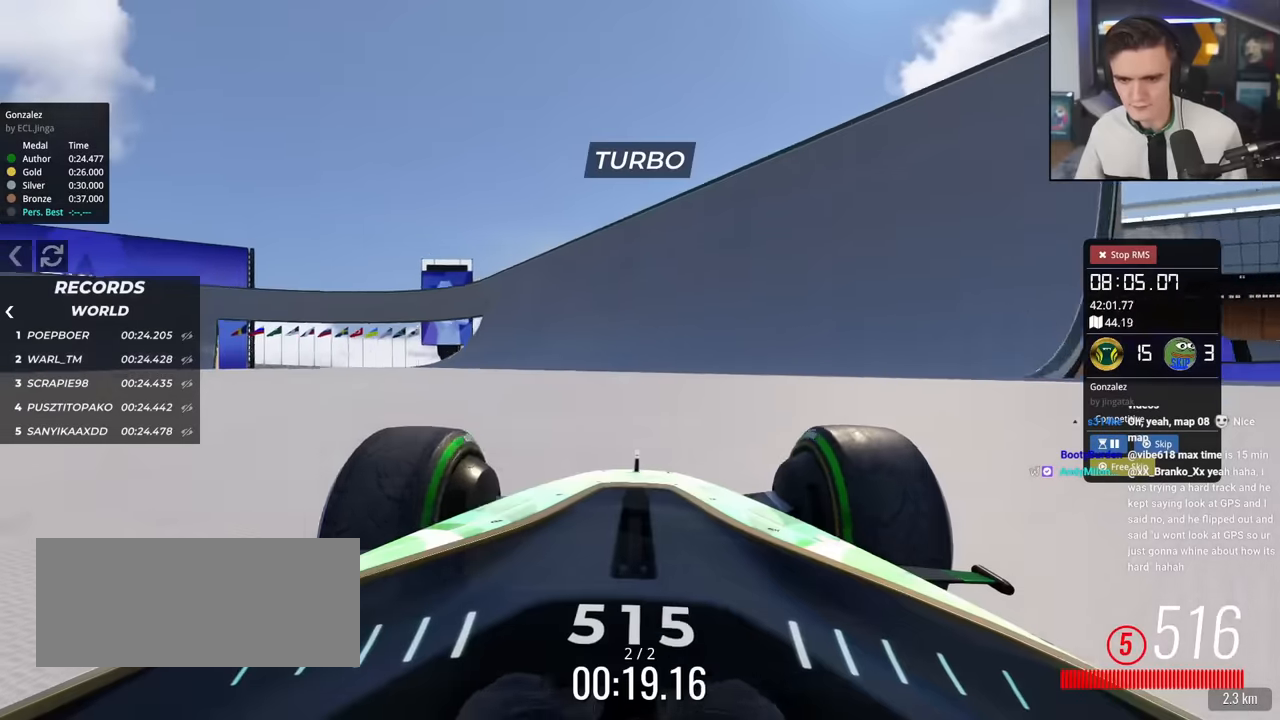
{"keys": ["up"], "events": [[33, "left", "down"], [134, "left", "up"], [184, "left", "down"], [267, "left", "up"], [400, "left", "down"], [501, "left", "up"]]}
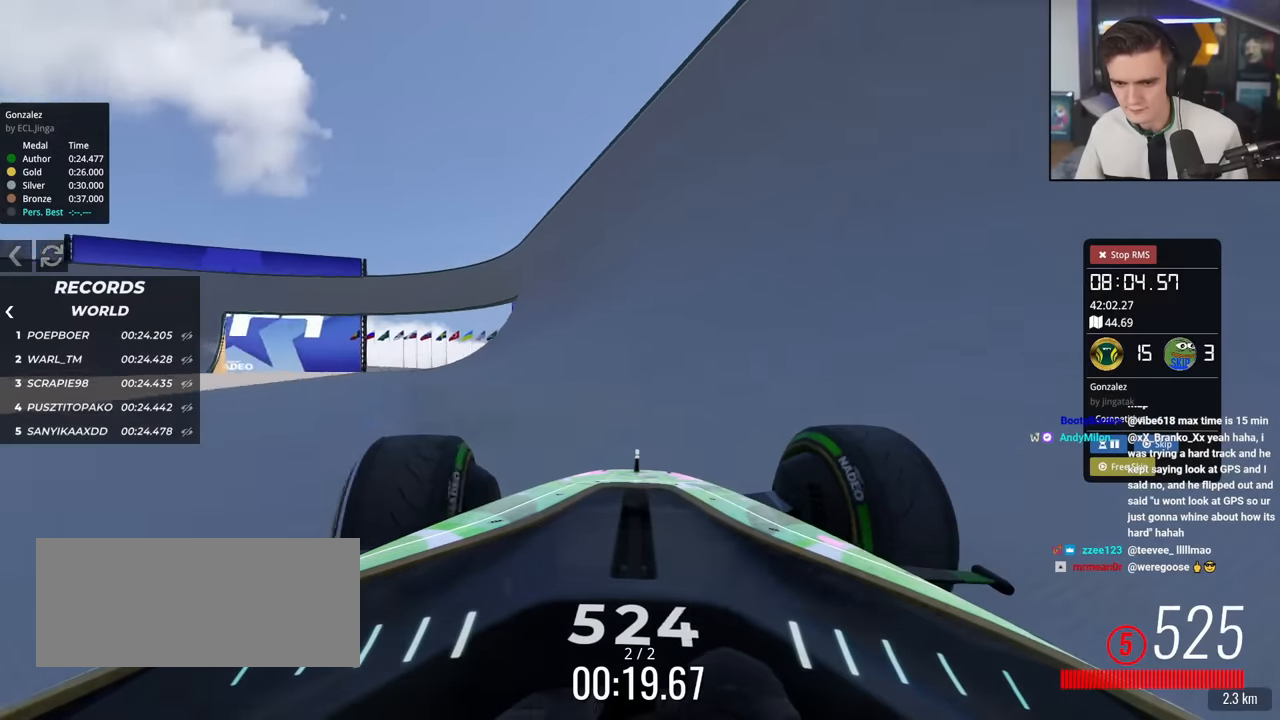
{"keys": ["up"], "events": [[283, "left", "down"], [383, "left", "up"]]}
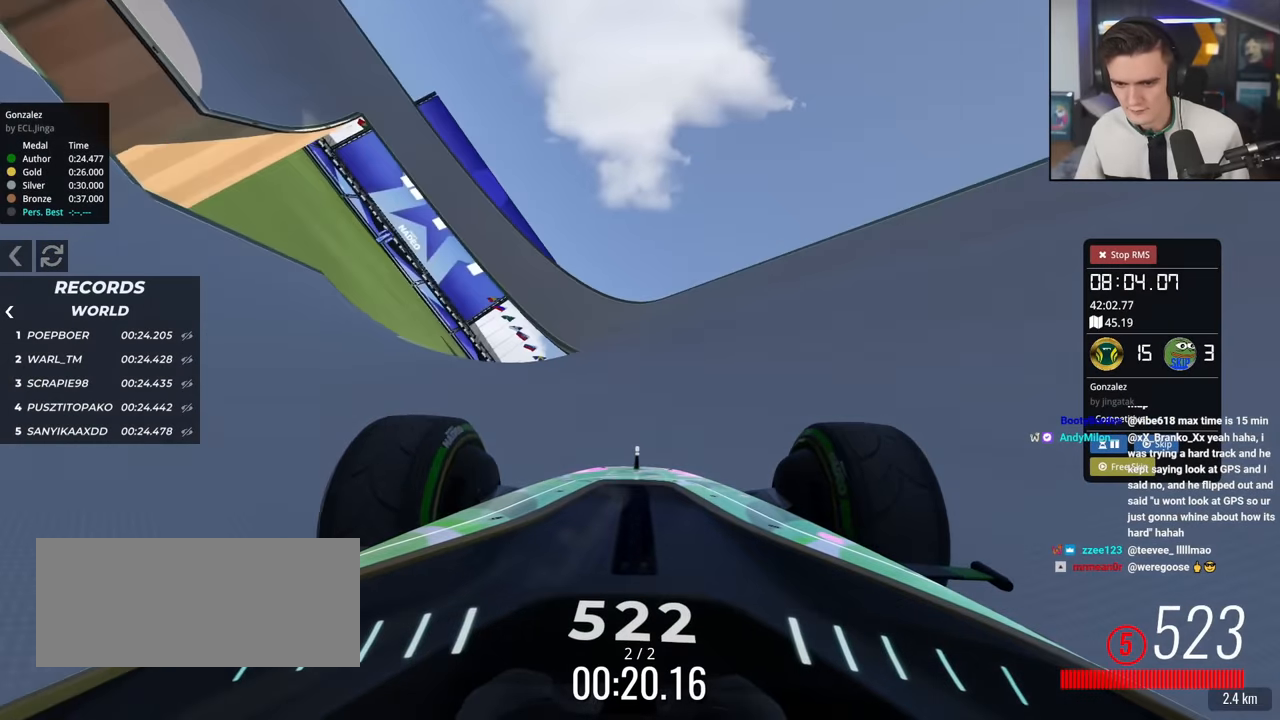
{"keys": ["up"], "events": [[17, "left", "down"], [117, "left", "up"], [200, "left", "down"], [300, "left", "up"]]}
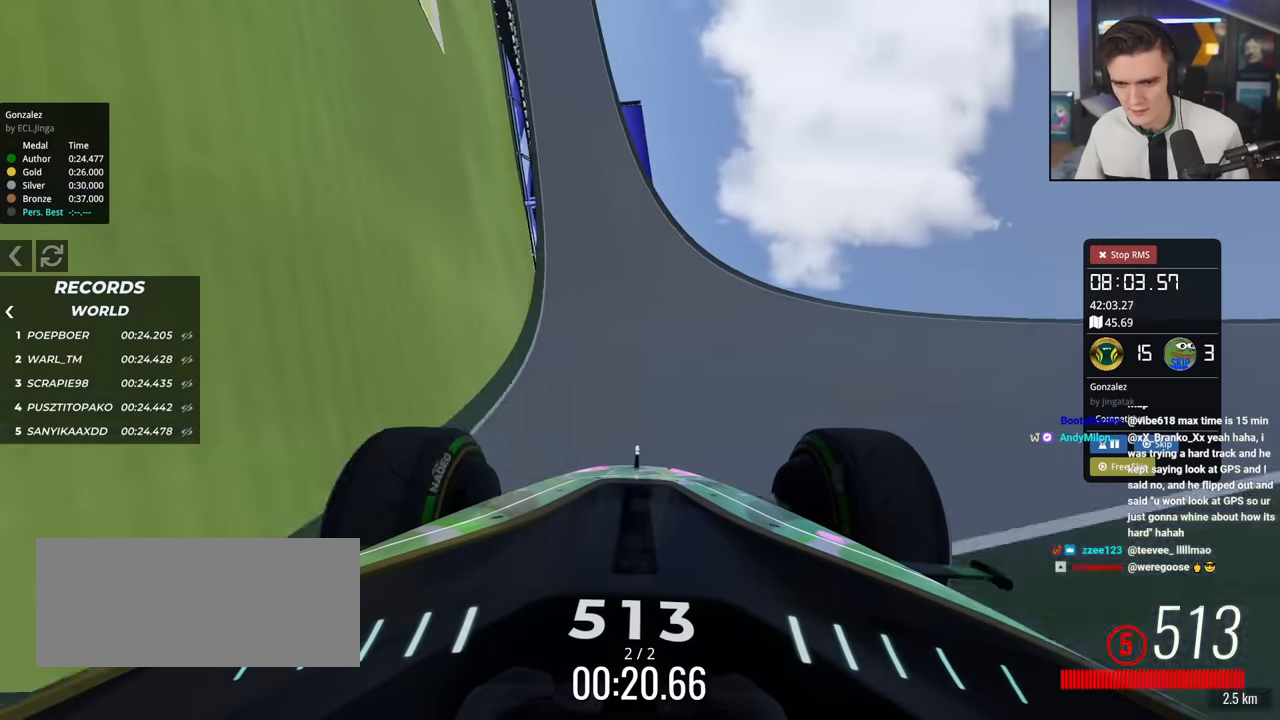
{"keys": ["left", "up"], "events": [[133, "left", "down"], [216, "left", "up"], [367, "left", "down"]]}
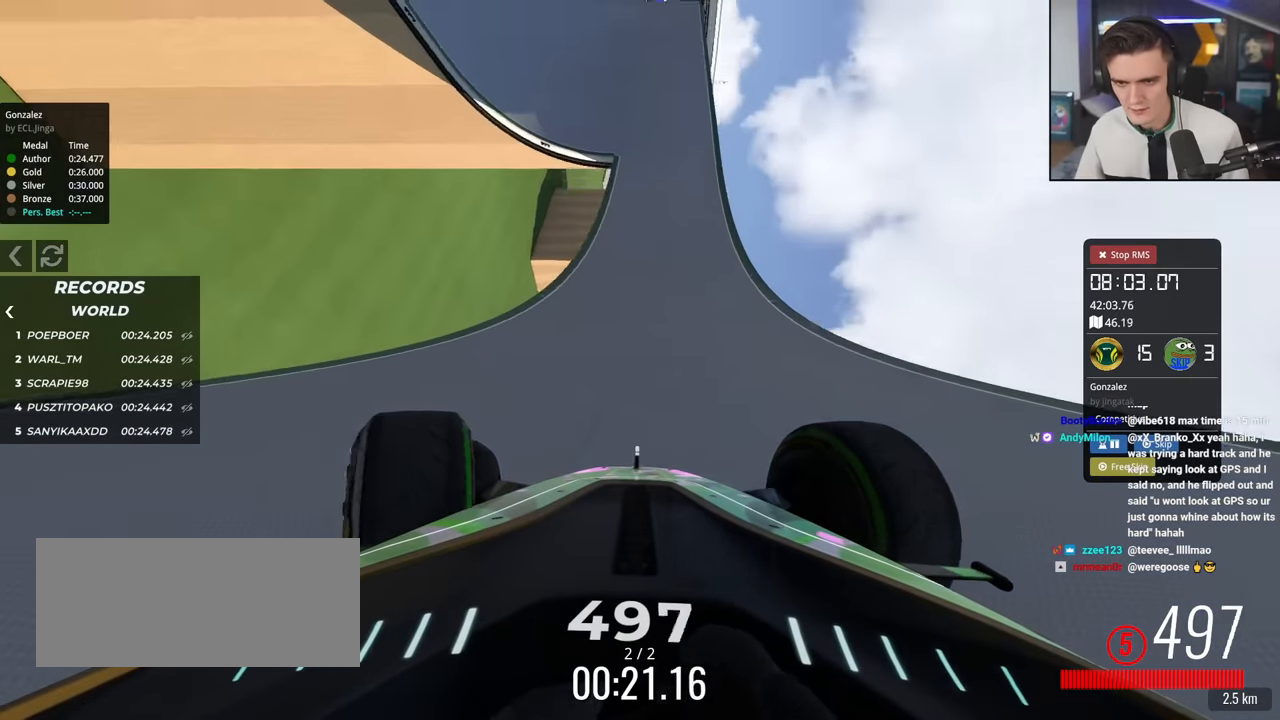
{"keys": ["up"], "events": [[50, "left", "up"], [234, "left", "down"], [284, "left", "up"], [334, "right", "down"], [417, "right", "up"]]}
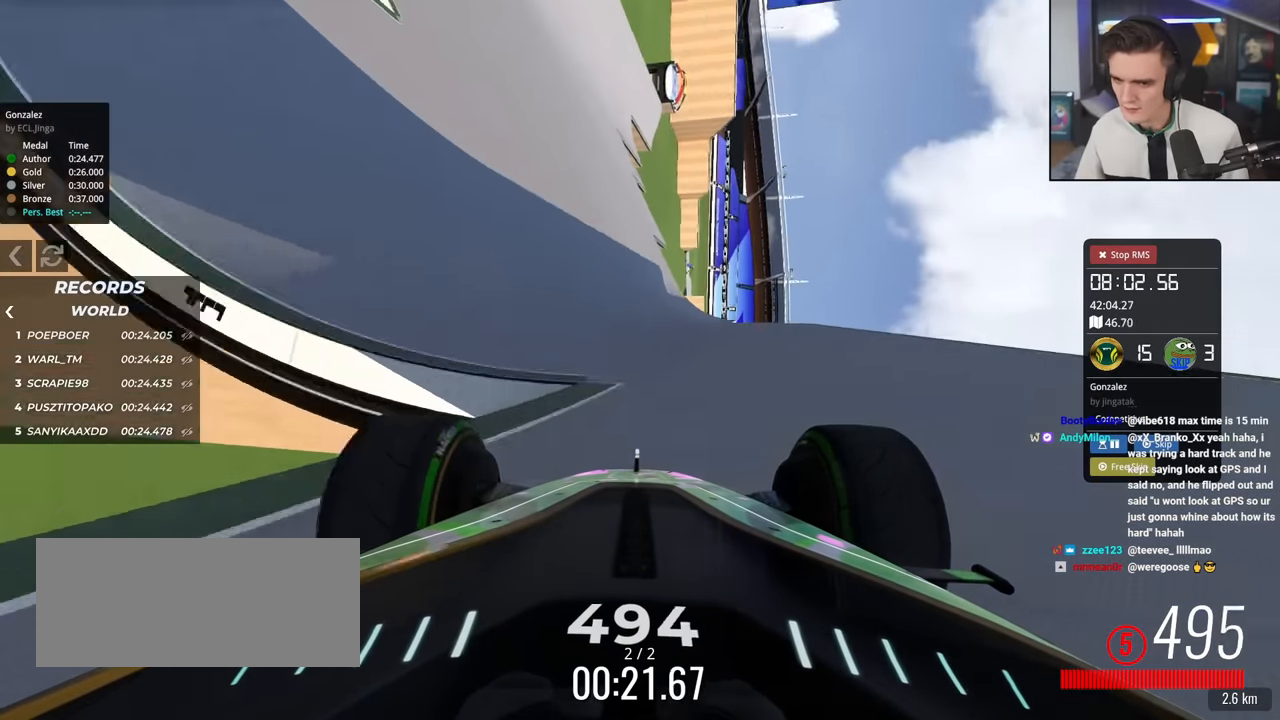
{"keys": ["left", "up"], "events": [[166, "left", "down"], [350, "left", "up"], [433, "left", "down"]]}
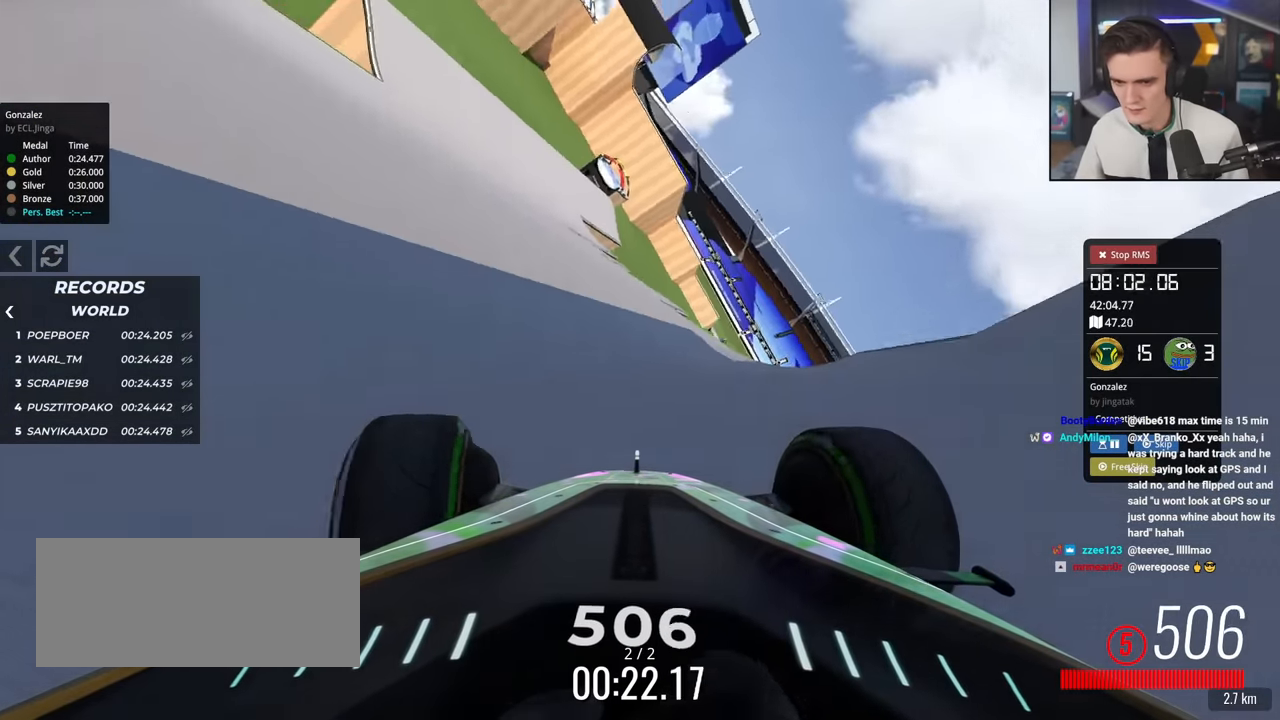
{"keys": ["up"], "events": [[501, "left", "up"]]}
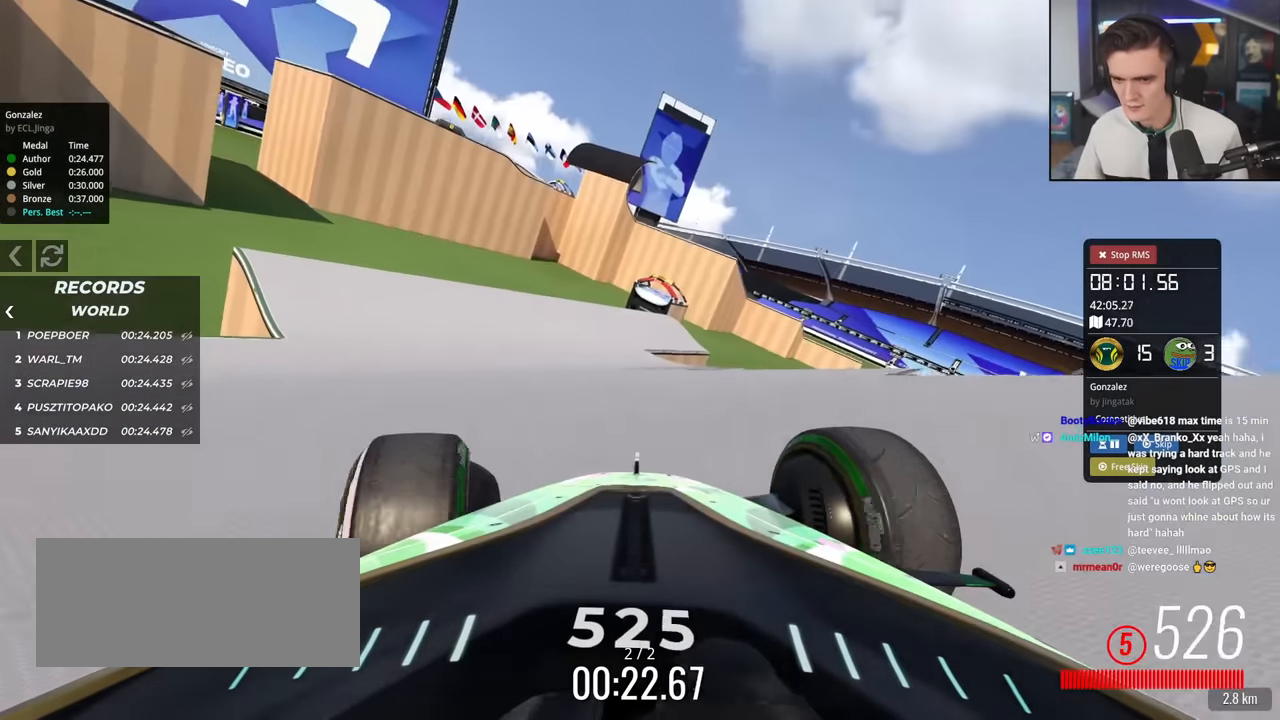
{"keys": ["up"], "events": [[100, "right", "down"], [183, "right", "up"]]}
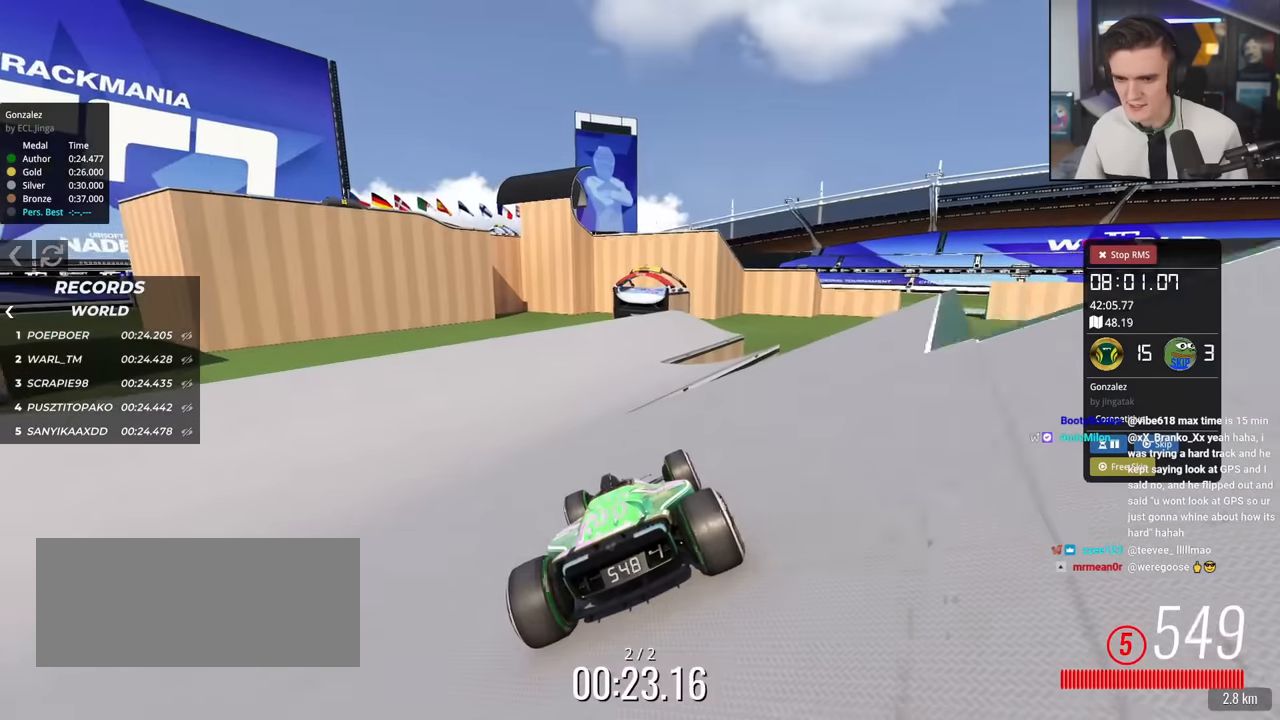
{"keys": ["up"], "events": []}
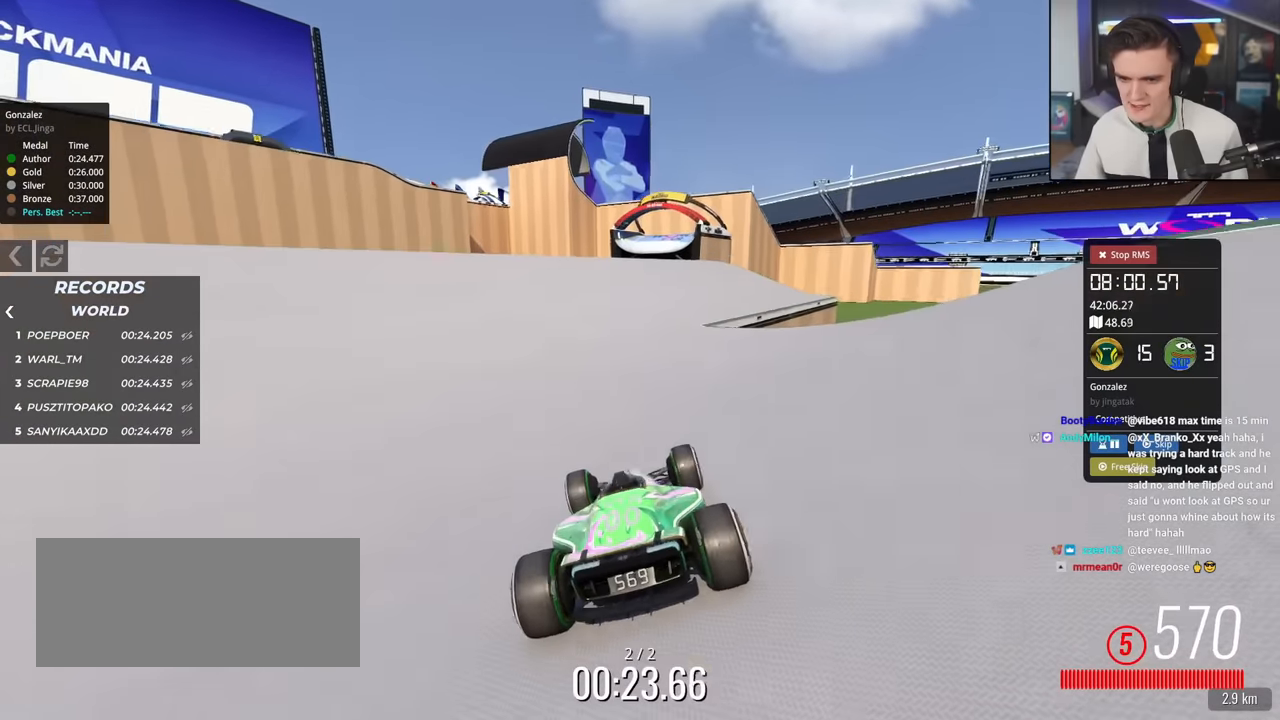
{"keys": ["up"], "events": [[134, "right", "down"], [267, "right", "up"], [317, "left", "down"], [367, "left", "up"]]}
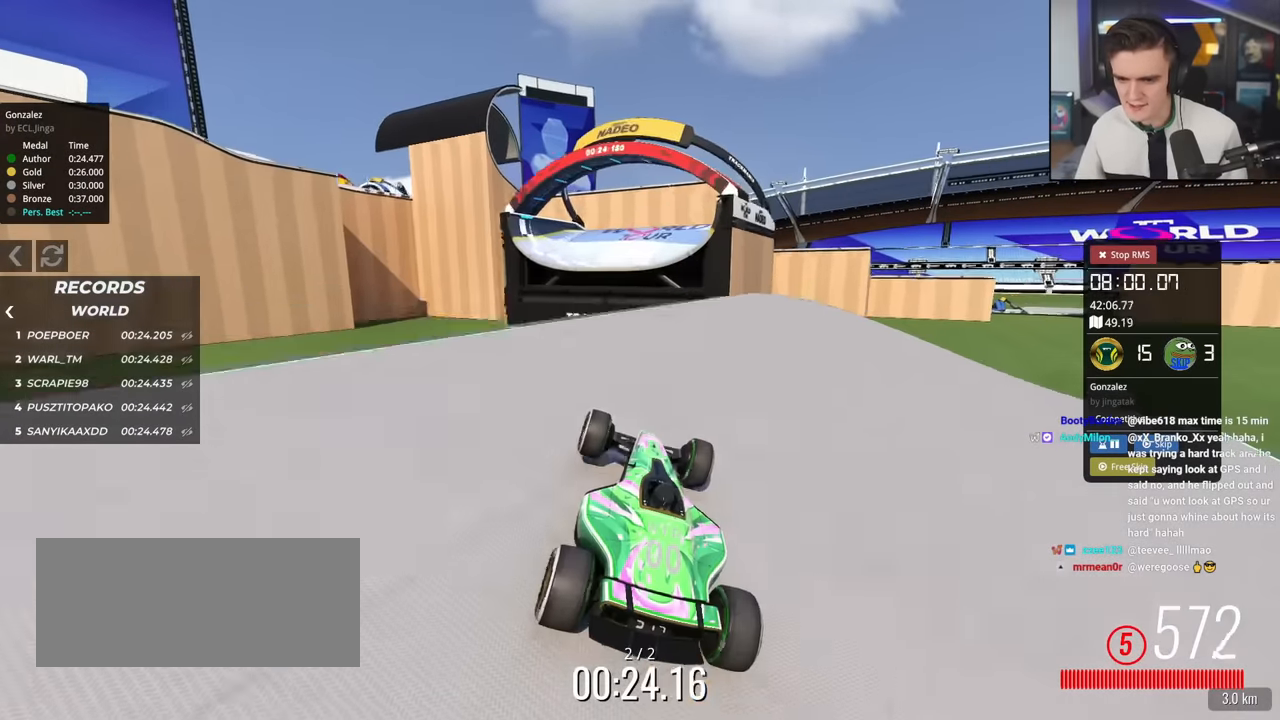
{"keys": ["up"], "events": []}
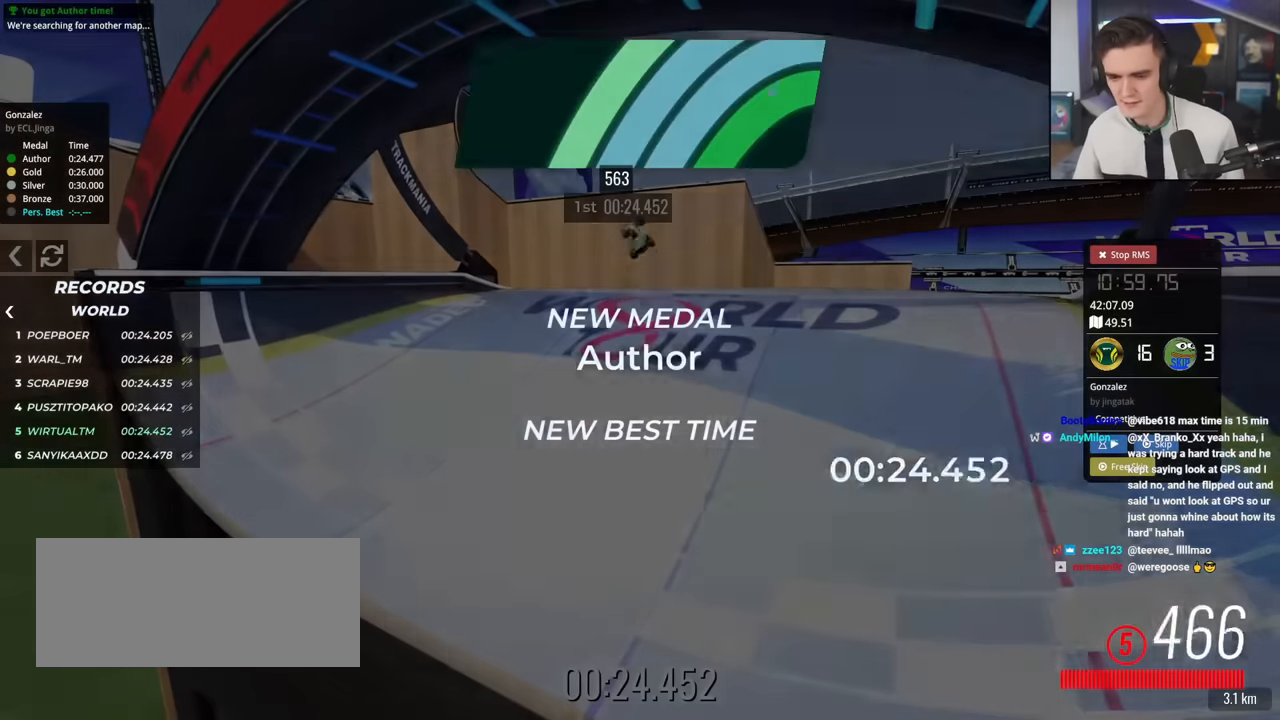
{"keys": [], "events": [[351, "up", "up"]]}